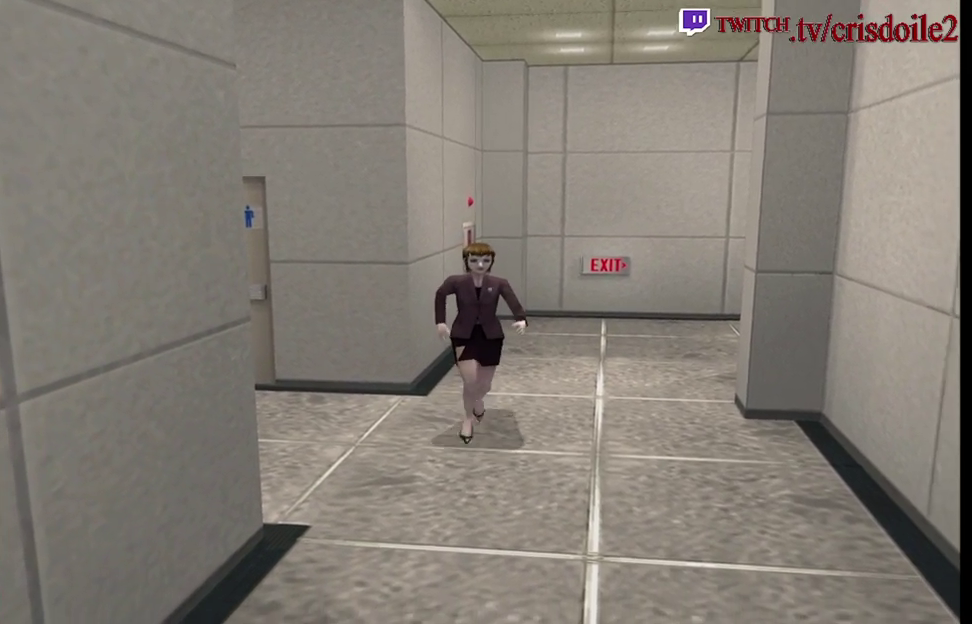
Gameplay with a controller (arcade stick); each line is a JSON object with the inputs held at the frame after it. "button_events" lists button changes between this image and that frame as [ms after this image, input, new state], when the widget could be followed in between (sticks are given only as held states). Not read: DPAD_UP L3 R3.
{"buttons": ["SQUARE"], "left_stick": "up", "button_events": []}
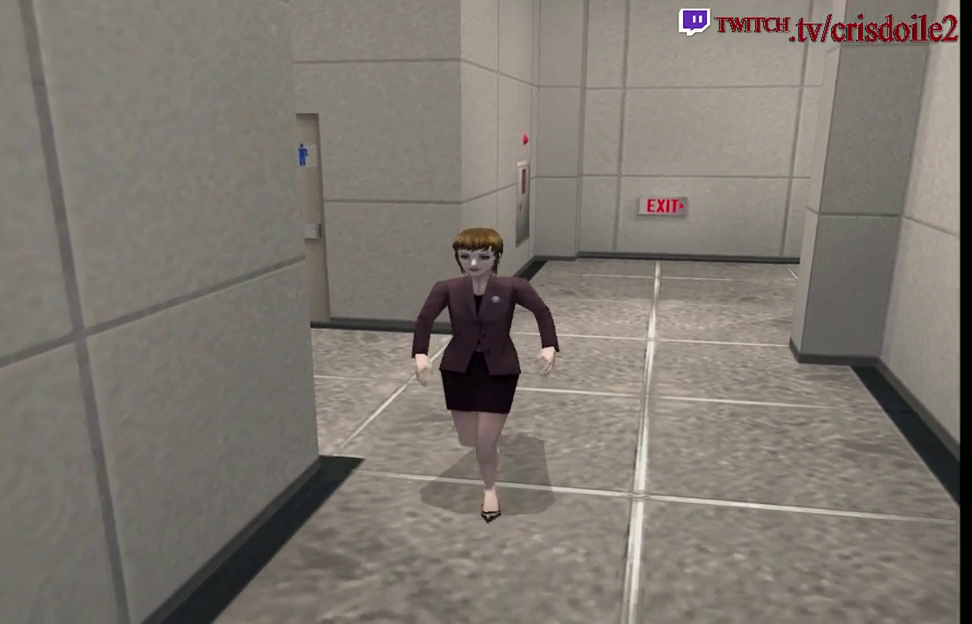
{"buttons": ["SQUARE"], "left_stick": "up", "button_events": []}
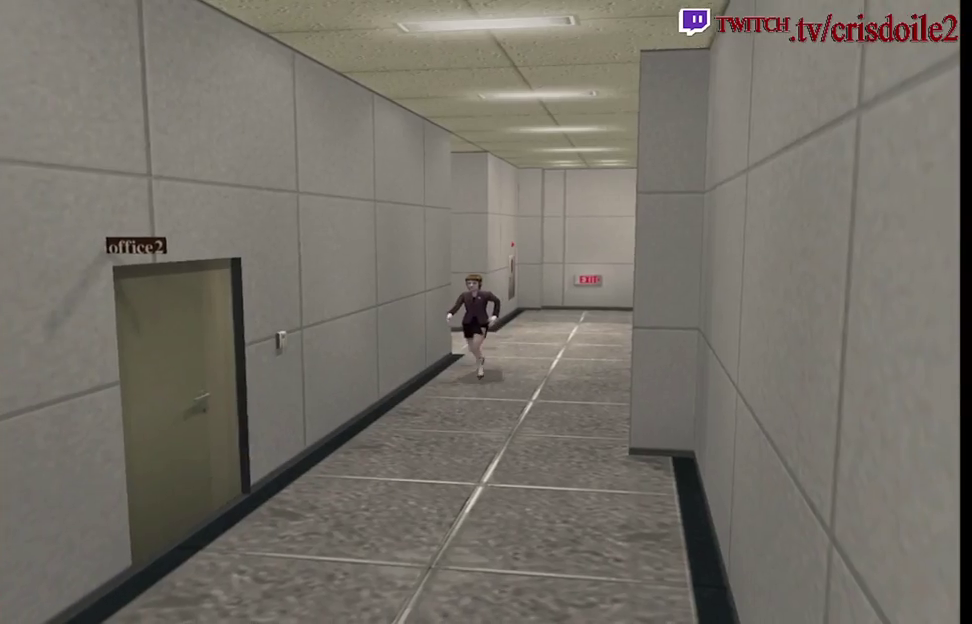
{"buttons": ["SQUARE"], "left_stick": "up", "button_events": []}
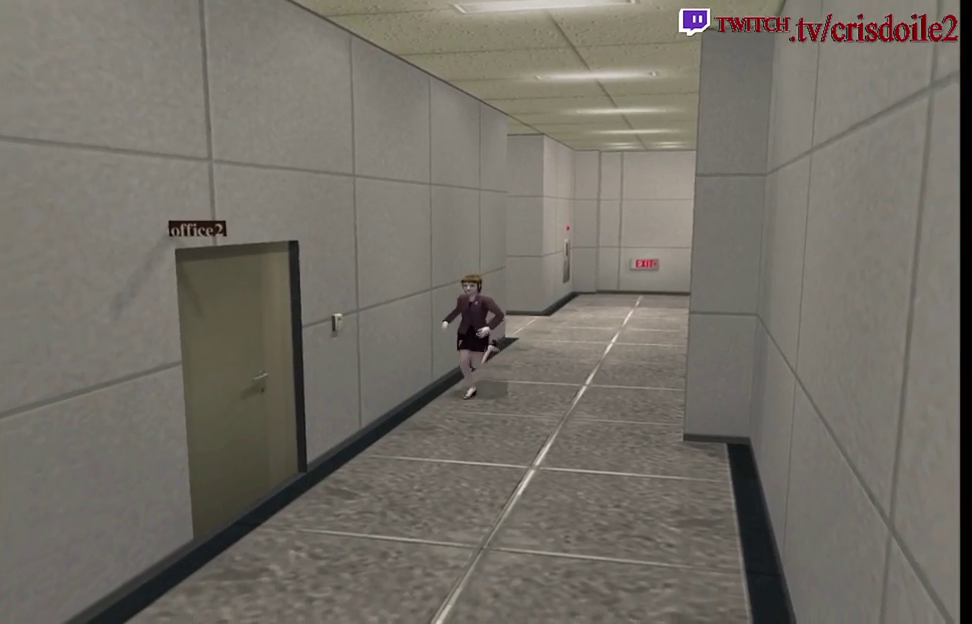
{"buttons": ["SQUARE"], "left_stick": "up", "button_events": []}
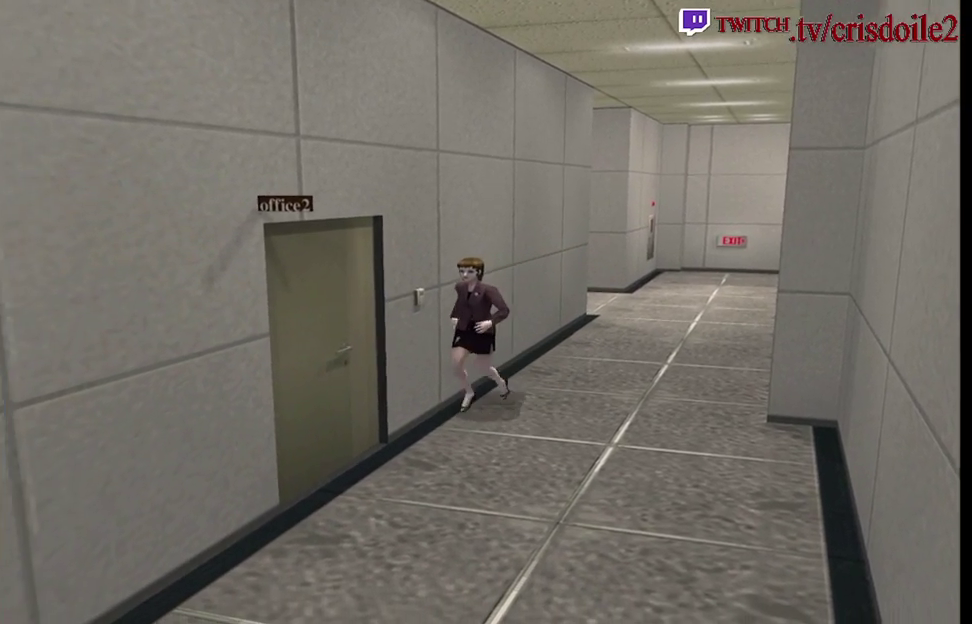
{"buttons": ["SQUARE"], "left_stick": "up", "button_events": []}
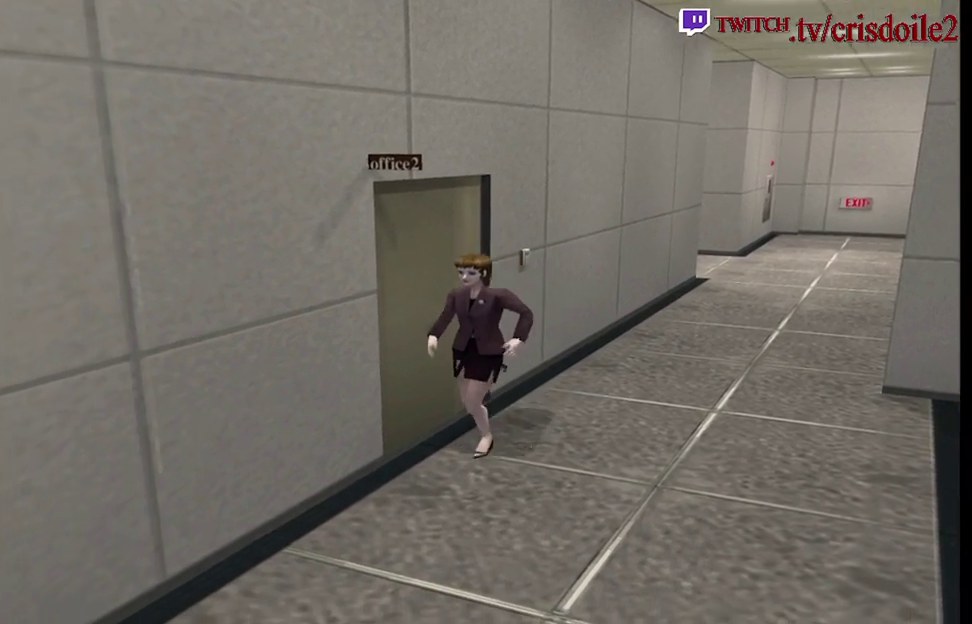
{"buttons": ["SQUARE"], "left_stick": "up", "button_events": []}
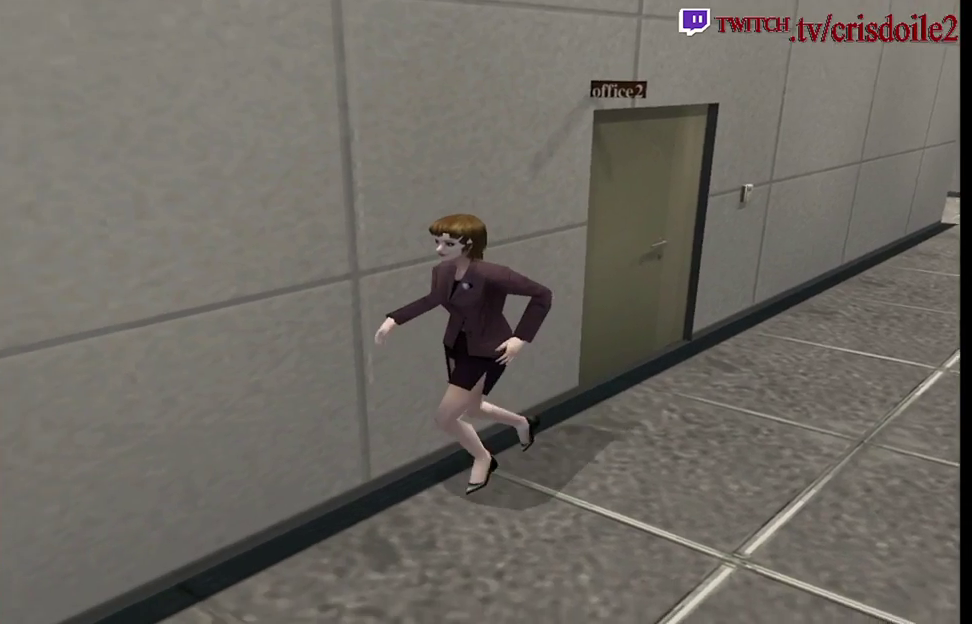
{"buttons": ["SQUARE"], "left_stick": "up", "button_events": []}
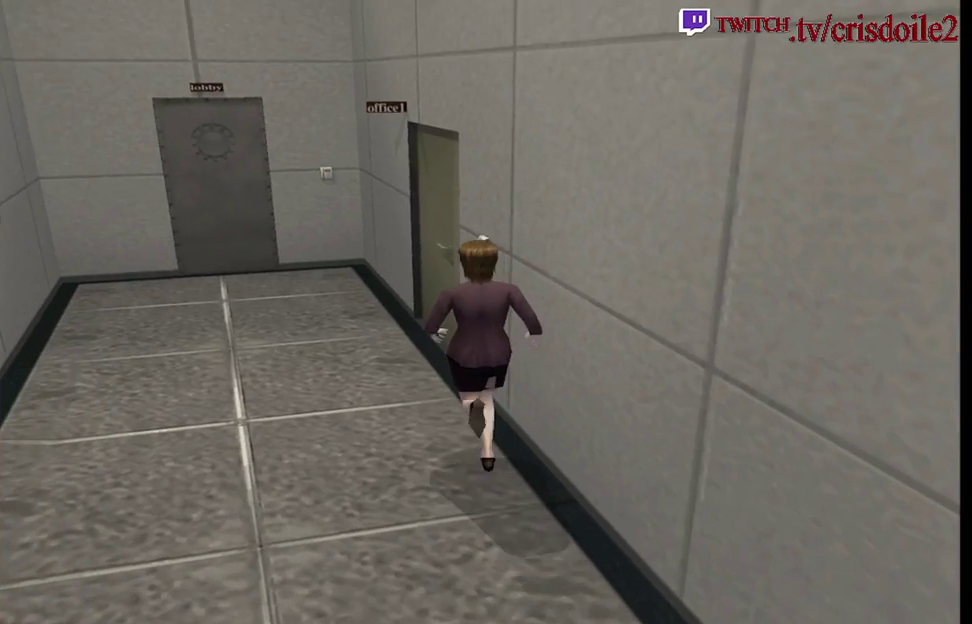
{"buttons": ["CROSS", "SQUARE"], "left_stick": "up-right", "button_events": [[333, "CROSS", "down"], [433, "CROSS", "up"], [500, "CROSS", "down"]]}
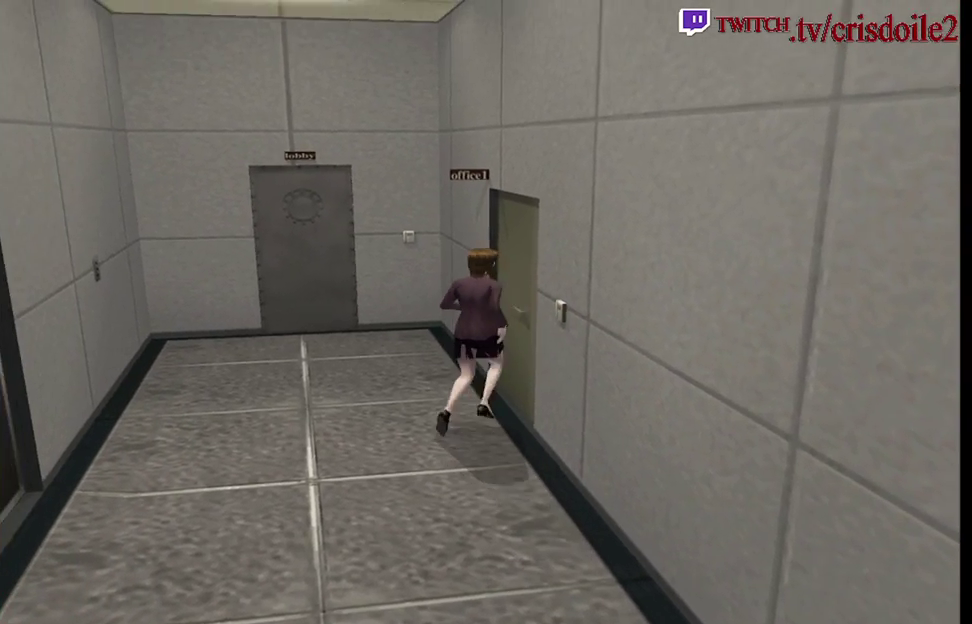
{"buttons": [], "left_stick": "center", "button_events": [[83, "CROSS", "up"], [150, "CROSS", "down"], [233, "CROSS", "up"], [350, "SQUARE", "up"]]}
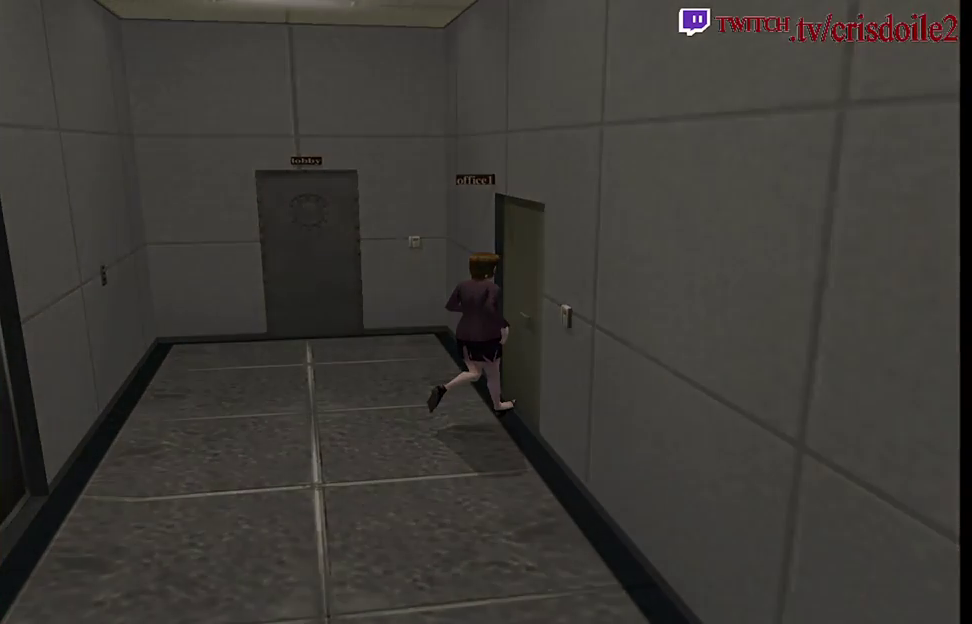
{"buttons": [], "left_stick": "center", "button_events": [[50, "CROSS", "down"], [150, "CROSS", "up"]]}
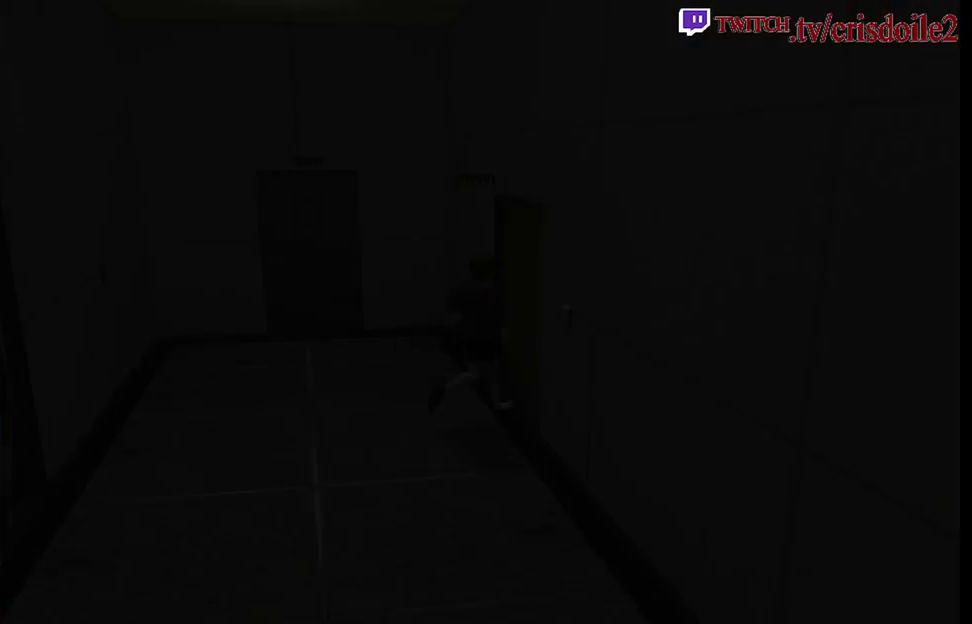
{"buttons": [], "left_stick": "center", "button_events": []}
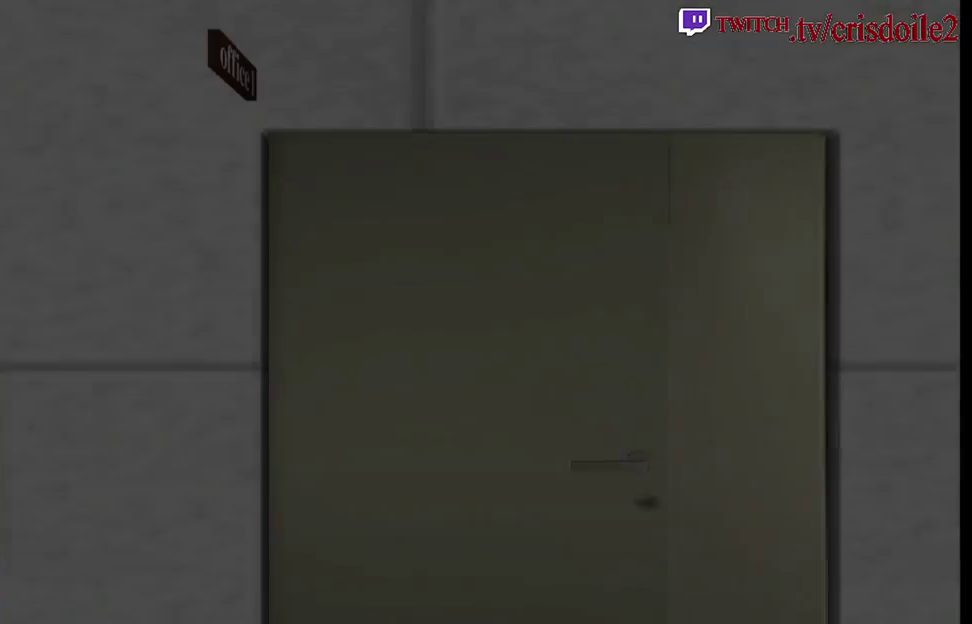
{"buttons": [], "left_stick": "center", "button_events": []}
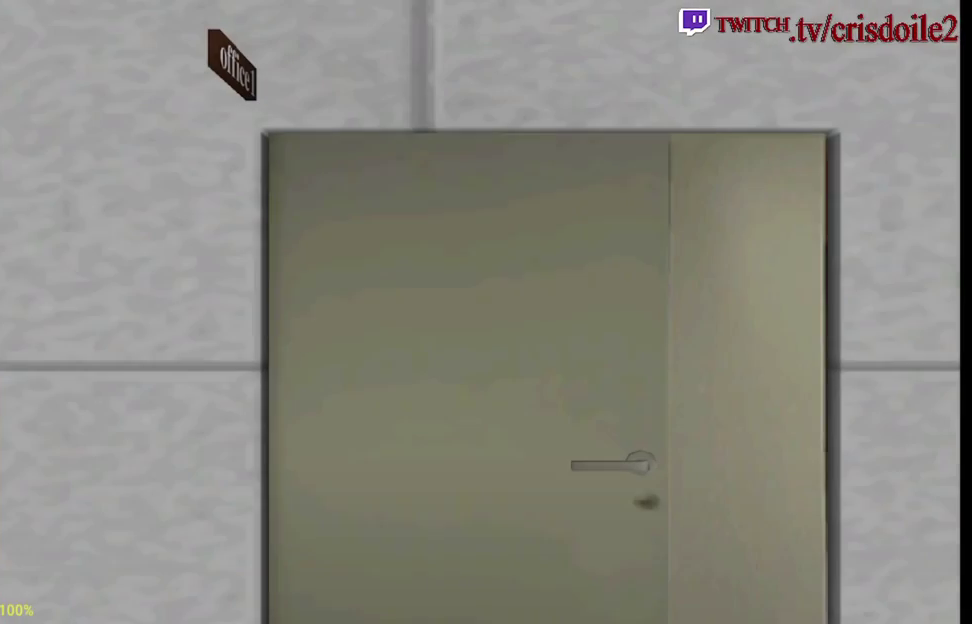
{"buttons": [], "left_stick": "center", "button_events": []}
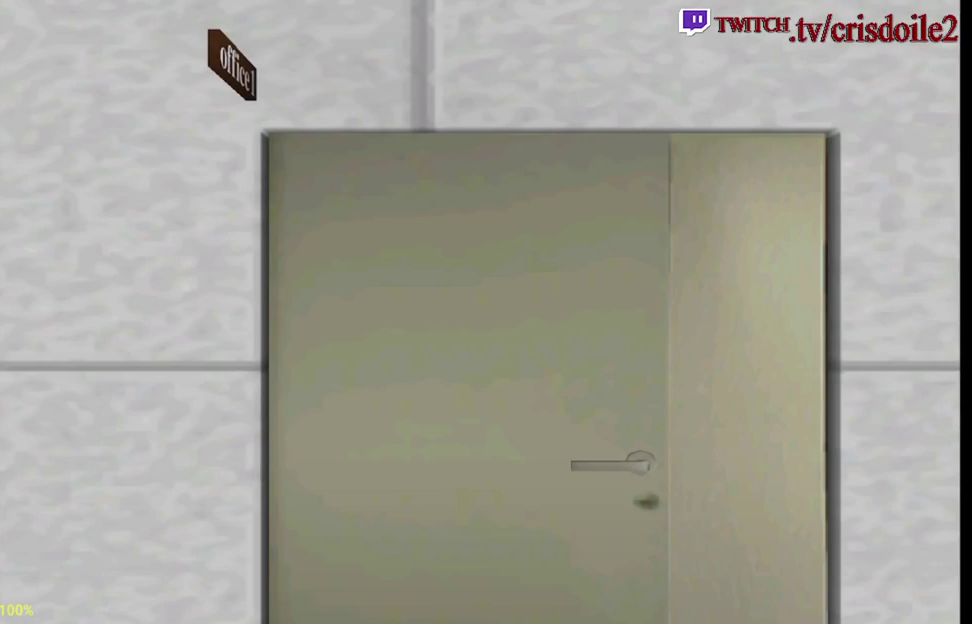
{"buttons": [], "left_stick": "center", "button_events": []}
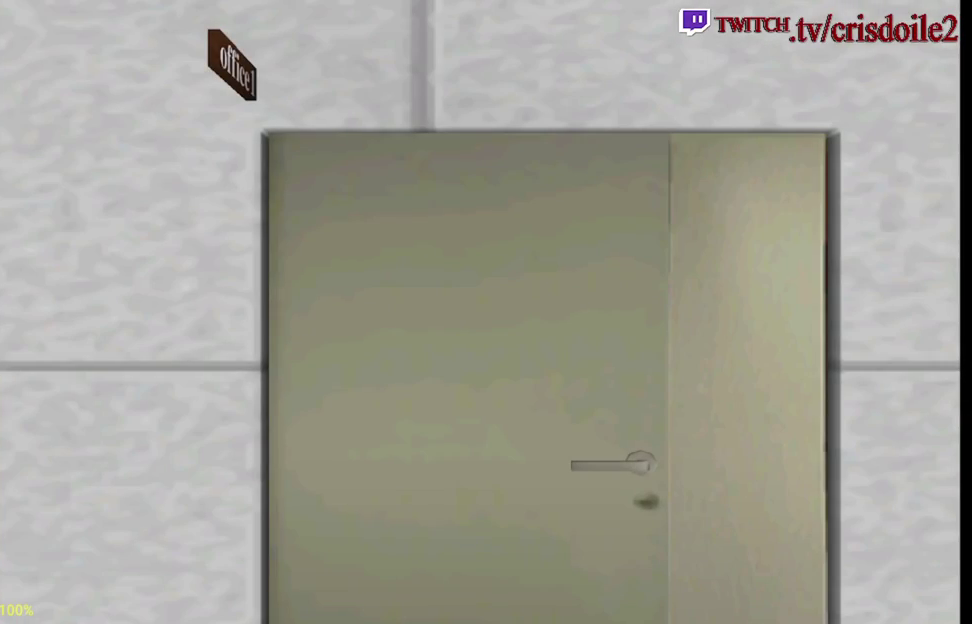
{"buttons": [], "left_stick": "center", "button_events": []}
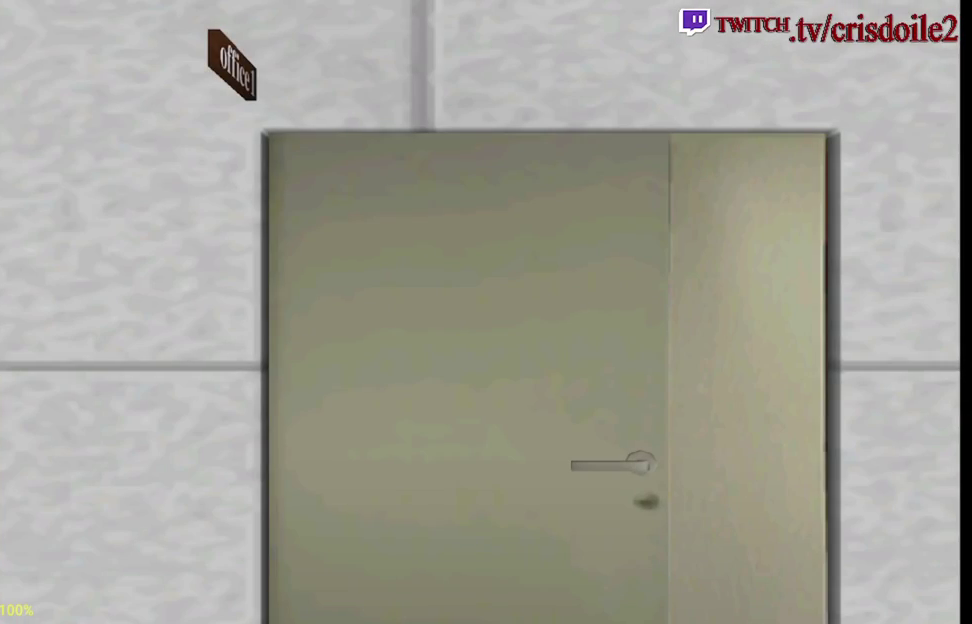
{"buttons": [], "left_stick": "center", "button_events": []}
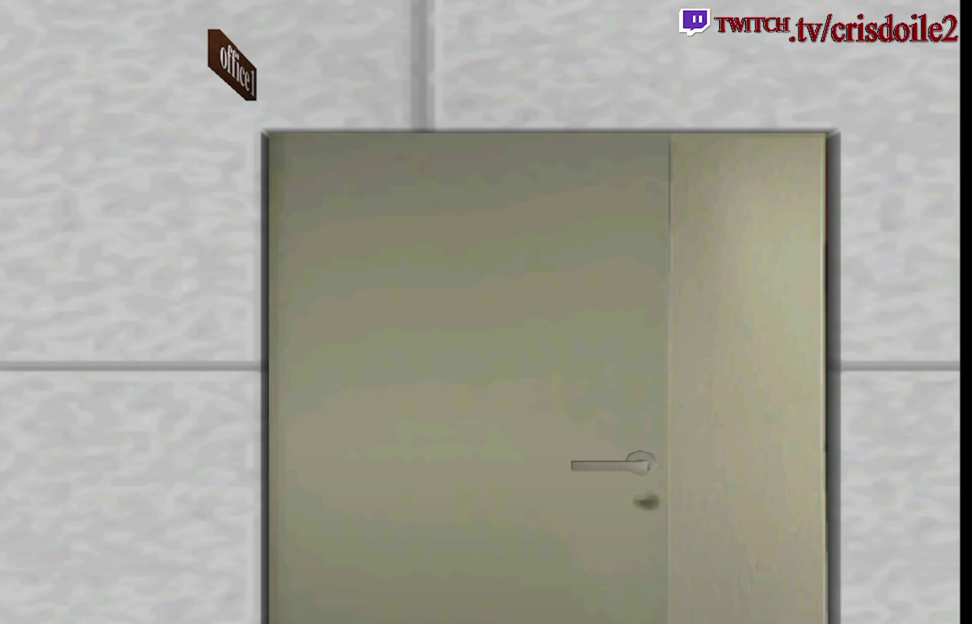
{"buttons": [], "left_stick": "center", "button_events": []}
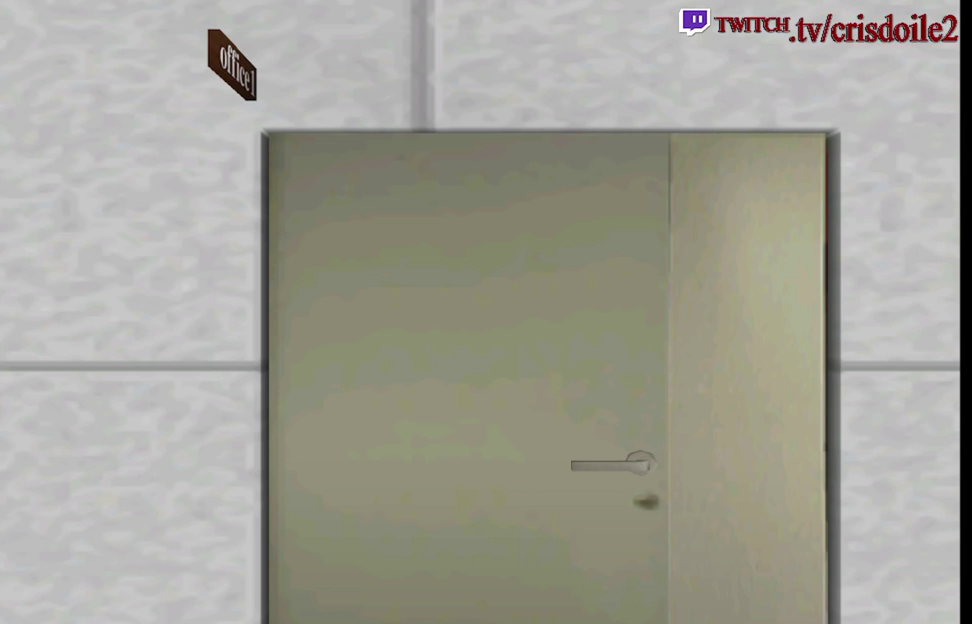
{"buttons": [], "left_stick": "center", "button_events": []}
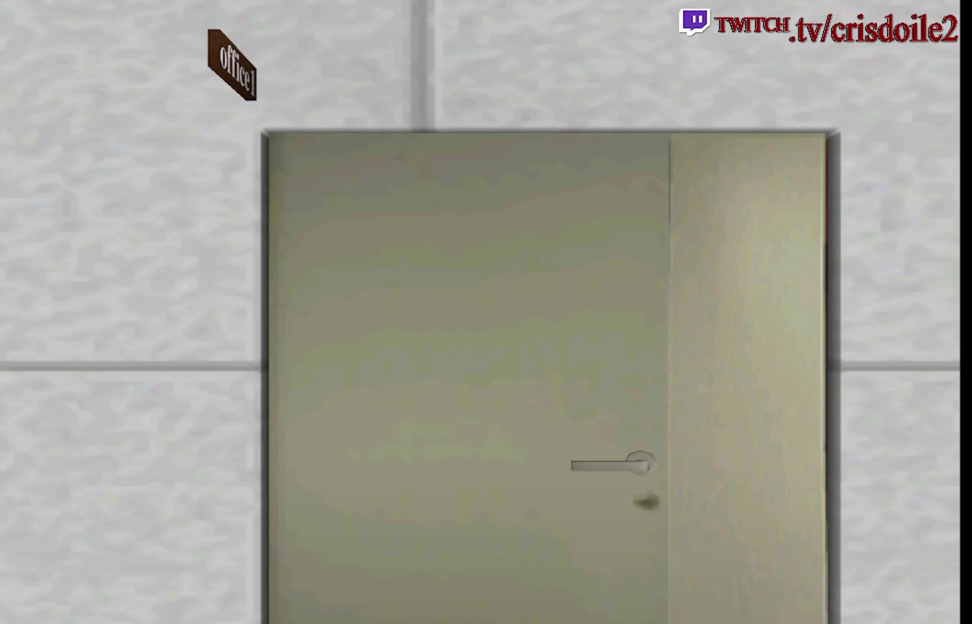
{"buttons": [], "left_stick": "center", "button_events": []}
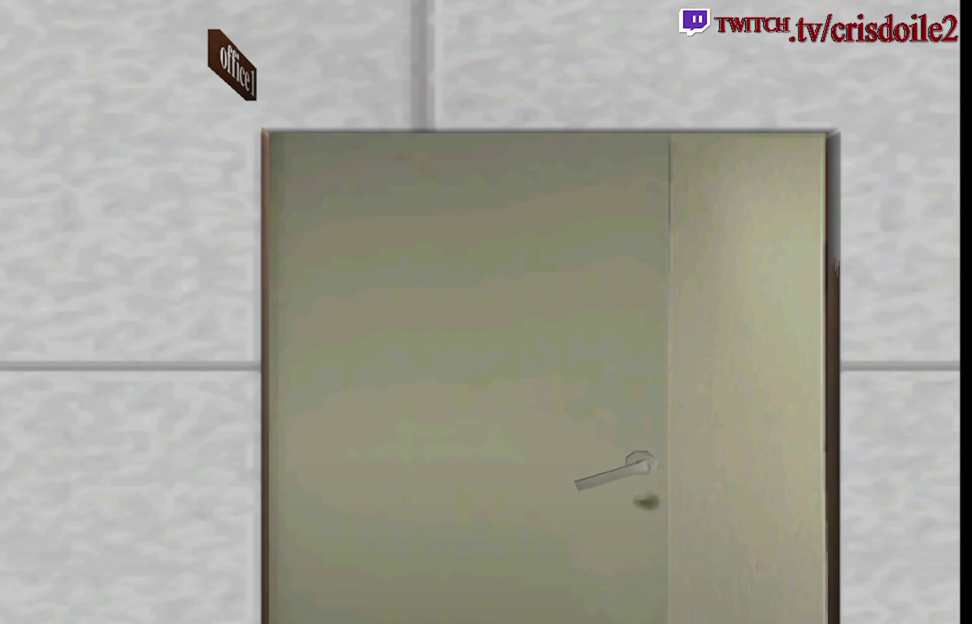
{"buttons": [], "left_stick": "center", "button_events": []}